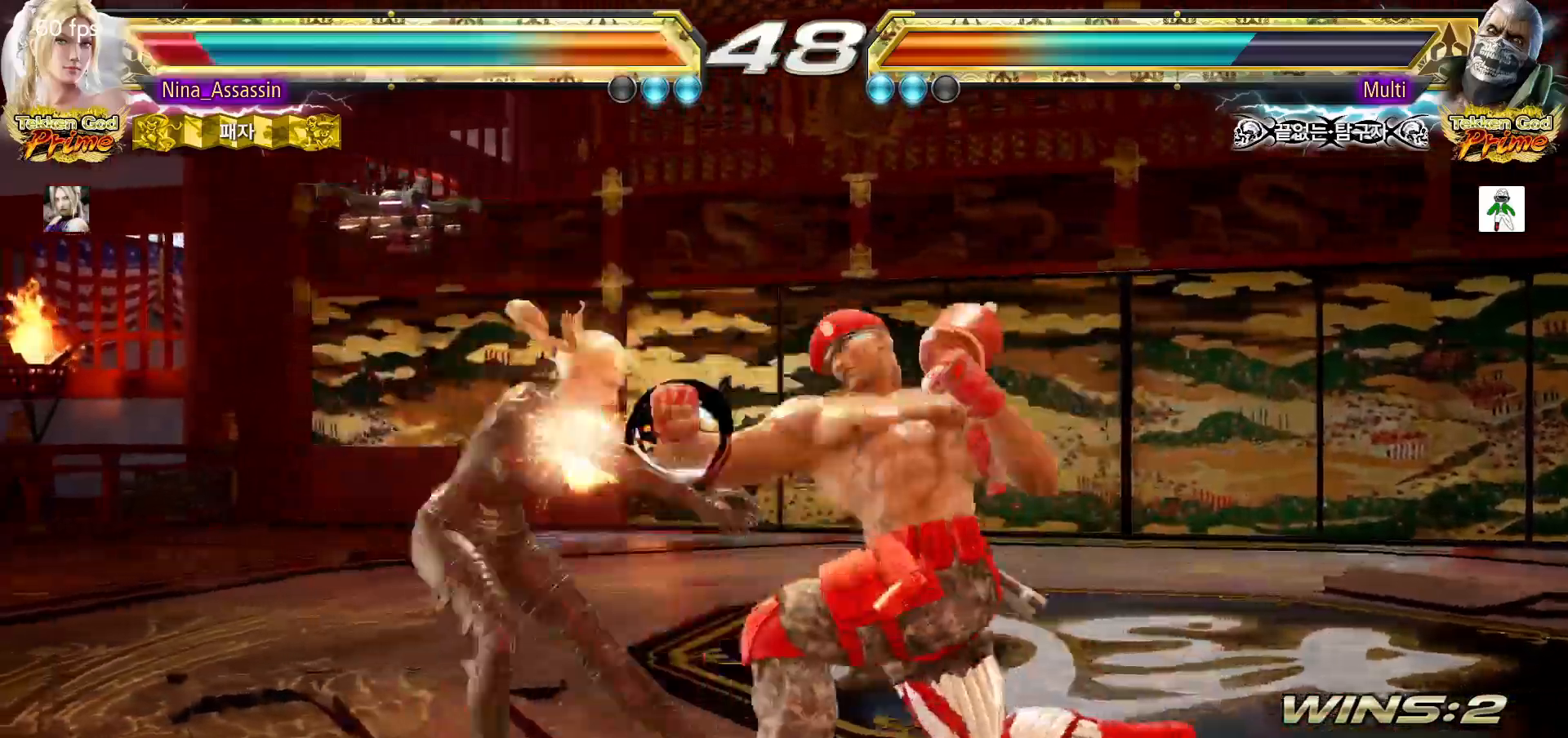
Gameplay with a controller (arcade stick); each line is a JSON object with the inputs held at the frame after it (dt_ms = milliseconds from this image to that frame). "events" lists button and stick changes between this image and that frame as [ms after this image, input, new state], when the widget could be followed in between. Not read: L3 R3.
{"dt_ms": 500, "buttons": [], "left_stick": "left", "events": [[50, "TRIANGLE", "down"], [83, "TRIANGLE", "up"], [83, "left_stick", "center"], [300, "left_stick", "left"]]}
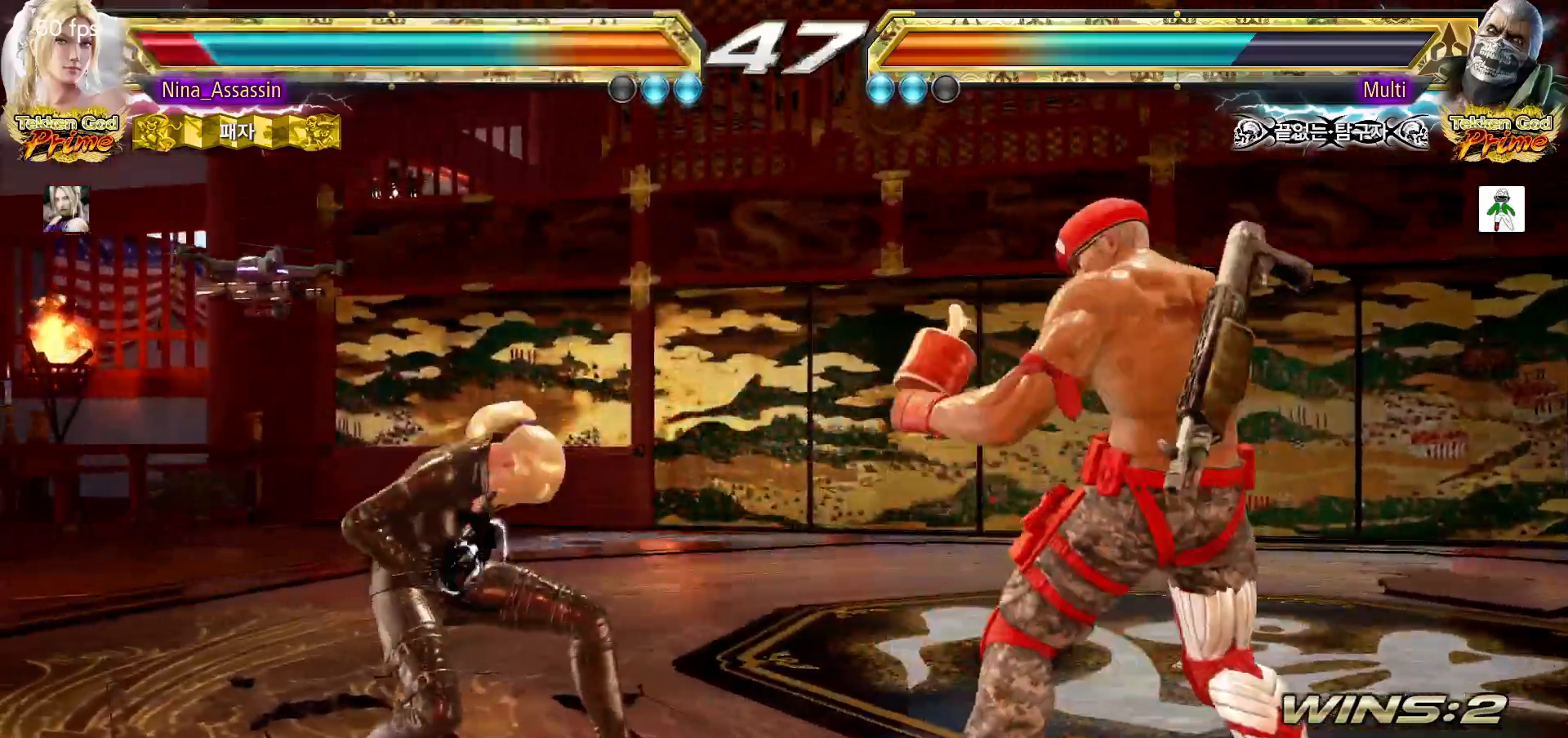
{"dt_ms": 500, "buttons": [], "left_stick": "center", "events": [[417, "left_stick", "center"]]}
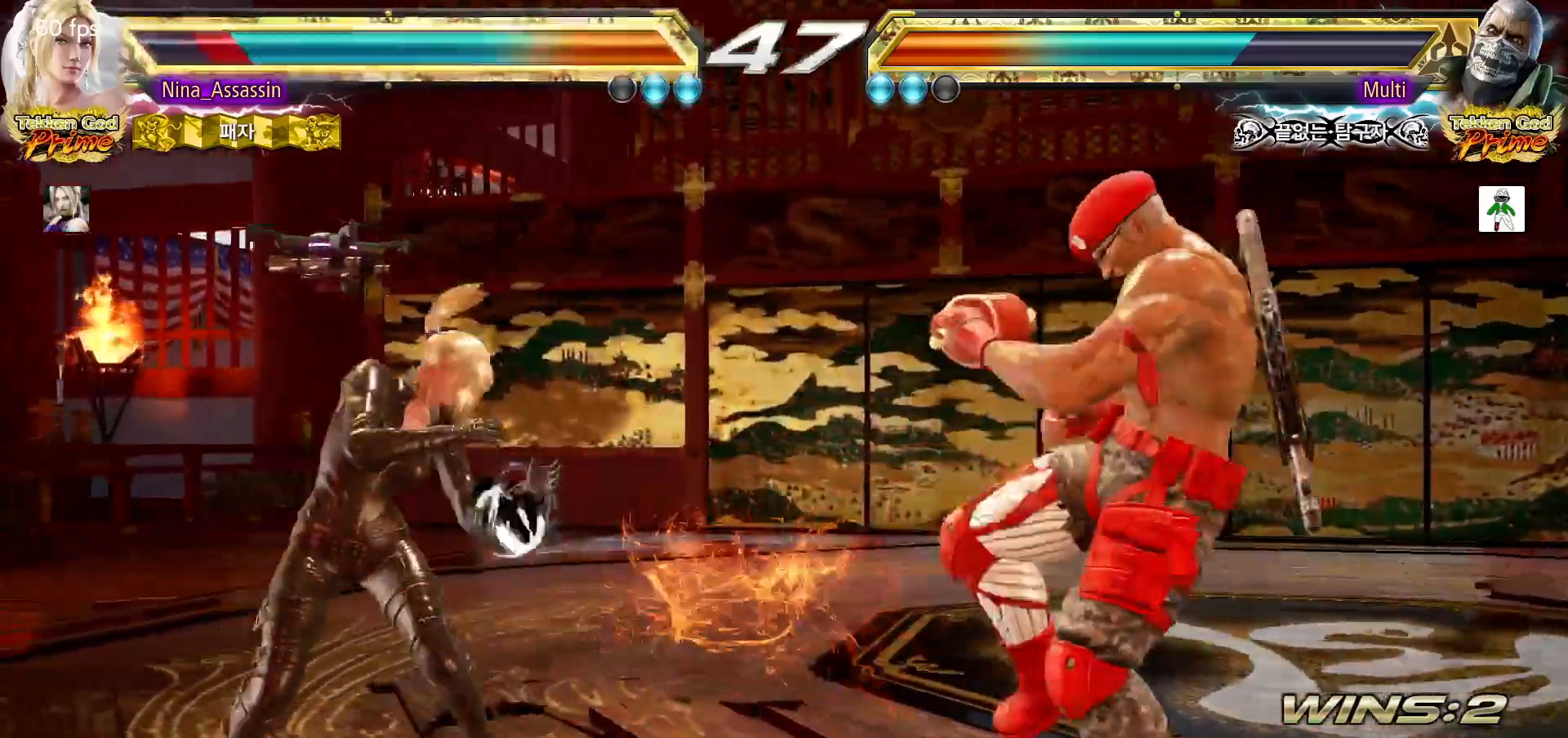
{"dt_ms": 500, "buttons": ["CROSS"], "left_stick": "right", "events": [[83, "left_stick", "up"], [183, "left_stick", "center"], [400, "left_stick", "down"], [467, "CROSS", "down"], [467, "left_stick", "right"]]}
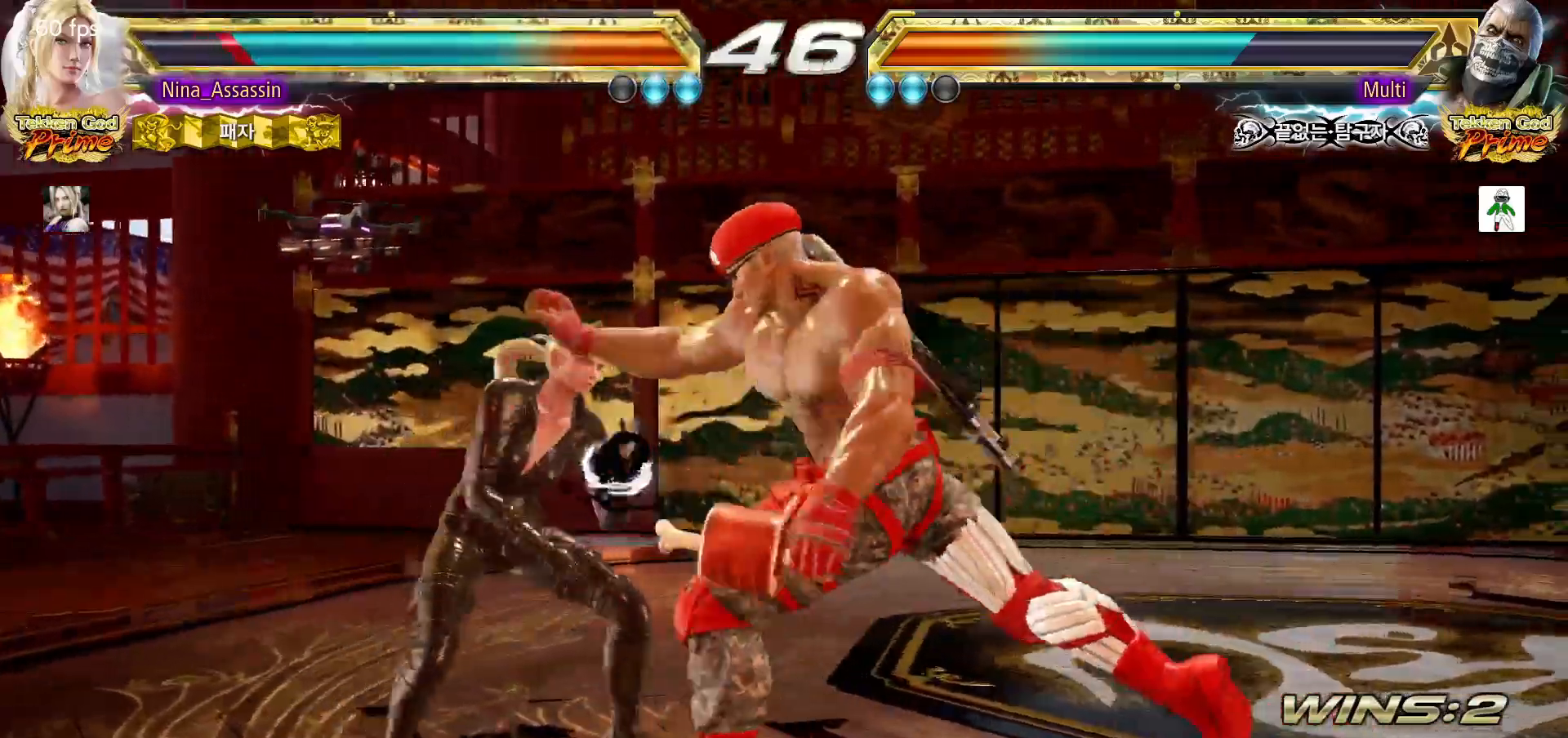
{"dt_ms": 500, "buttons": [], "left_stick": "down", "events": [[33, "CROSS", "up"], [83, "TRIANGLE", "down"], [150, "TRIANGLE", "up"], [217, "TRIANGLE", "down"], [233, "left_stick", "center"], [267, "TRIANGLE", "up"], [483, "left_stick", "down"]]}
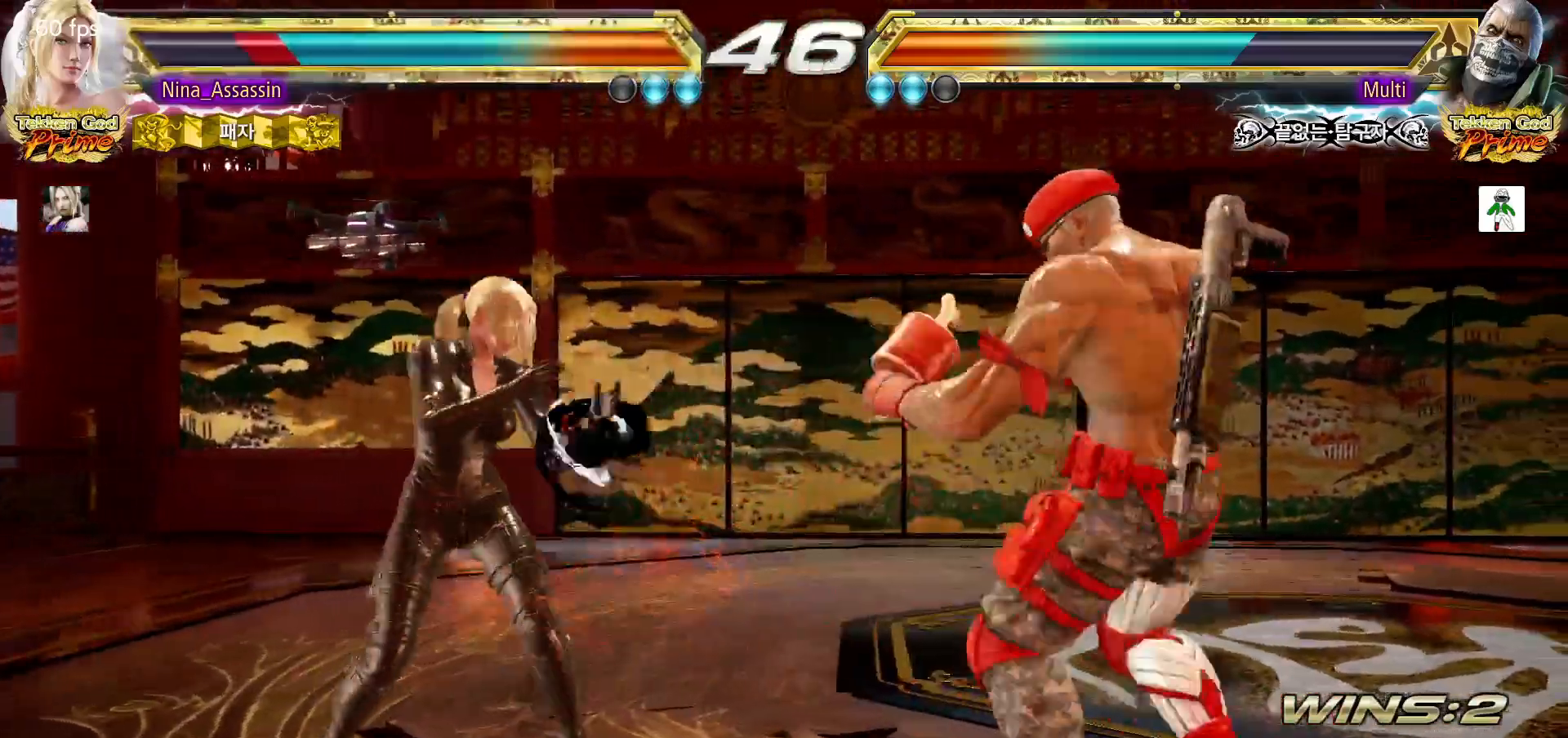
{"dt_ms": 500, "buttons": [], "left_stick": "center", "events": [[67, "CIRCLE", "down"], [150, "CIRCLE", "up"], [167, "left_stick", "center"], [183, "SQUARE", "down"], [250, "SQUARE", "up"]]}
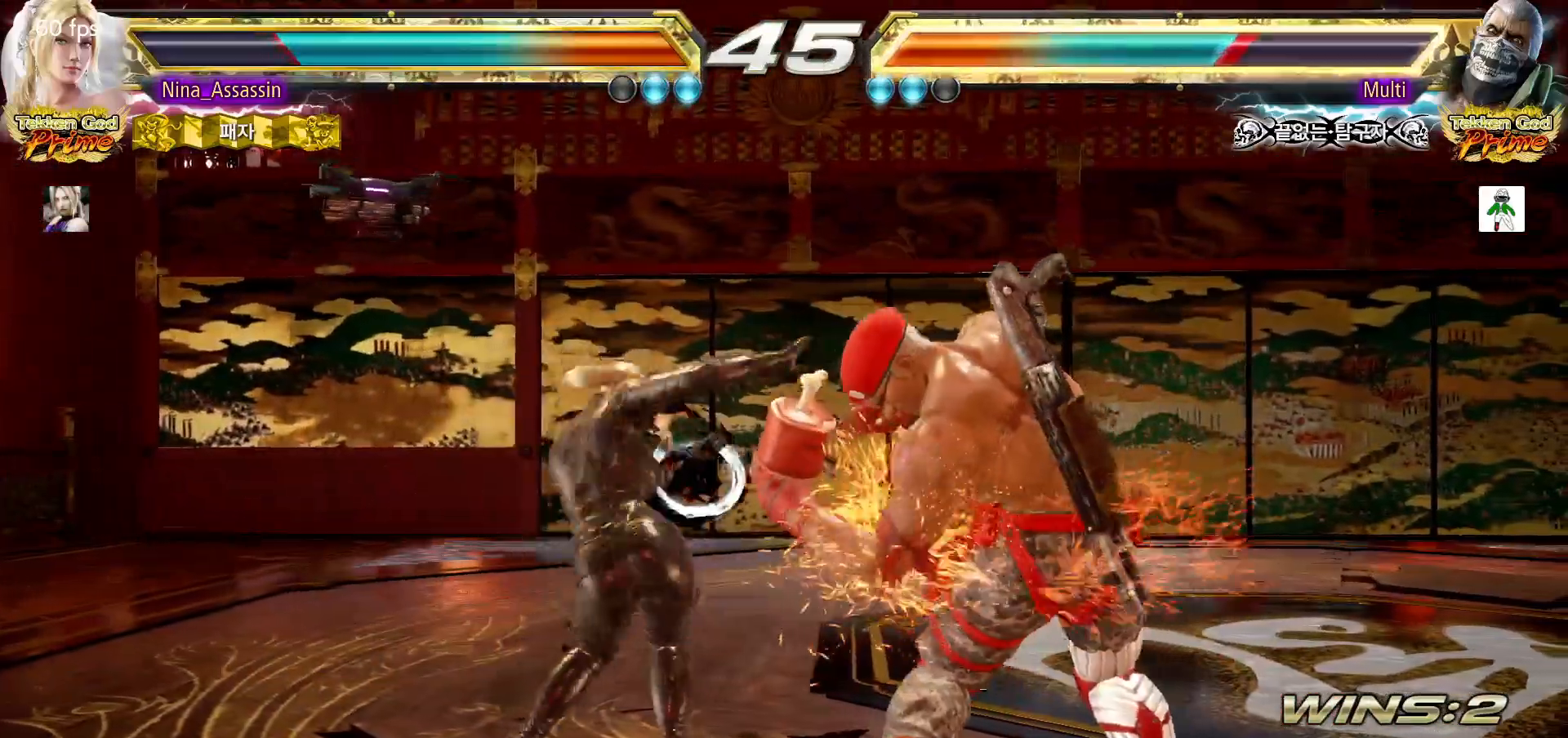
{"dt_ms": 500, "buttons": ["CROSS", "SQUARE"], "left_stick": "down-right", "events": [[383, "left_stick", "down-right"], [500, "CROSS", "down"], [500, "SQUARE", "down"]]}
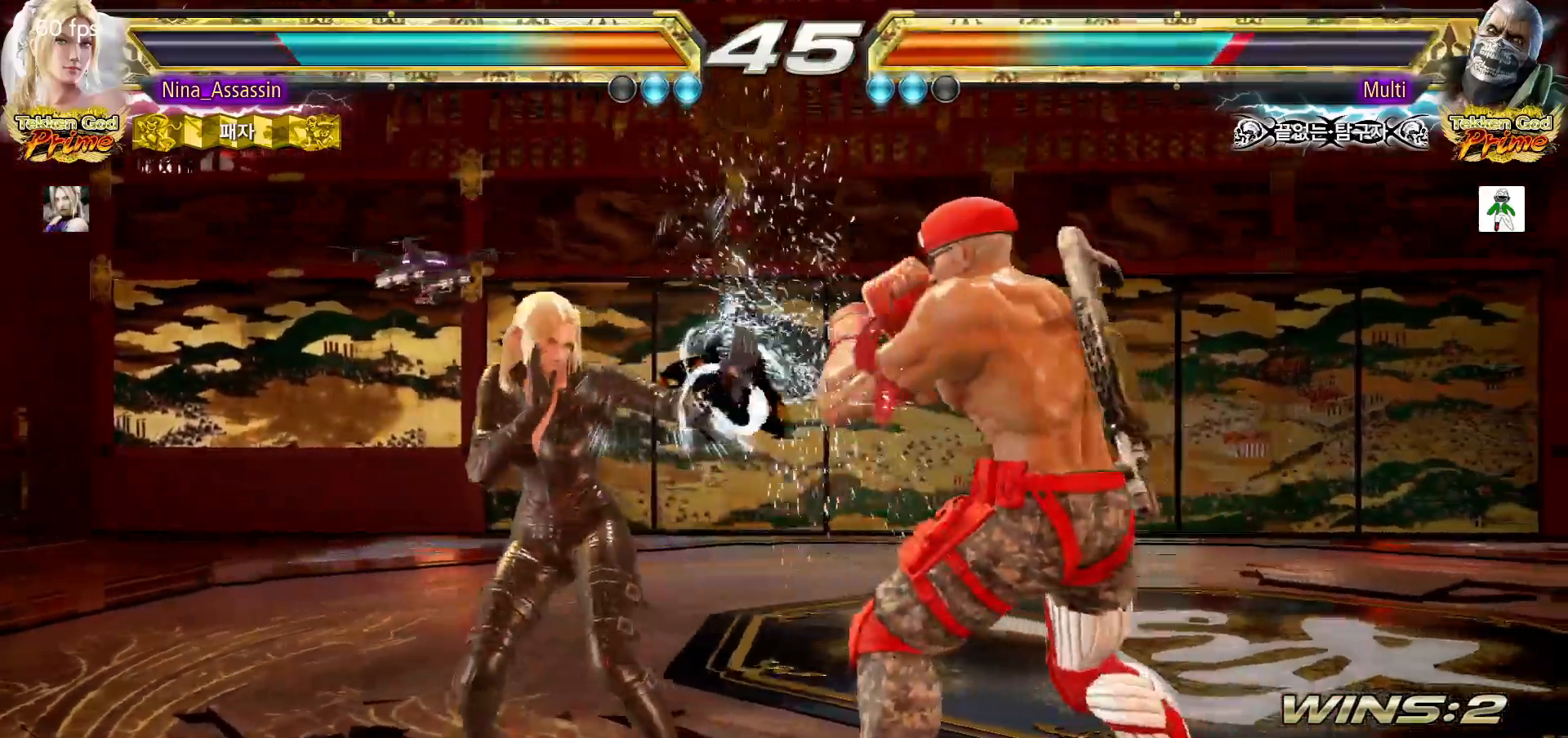
{"dt_ms": 500, "buttons": [], "left_stick": "center", "events": [[50, "CROSS", "up"], [50, "SQUARE", "up"], [133, "SQUARE", "down"], [150, "CROSS", "down"], [183, "SQUARE", "up"], [200, "CROSS", "up"], [267, "CROSS", "down"], [267, "SQUARE", "down"], [267, "left_stick", "center"], [317, "SQUARE", "up"], [333, "CROSS", "up"]]}
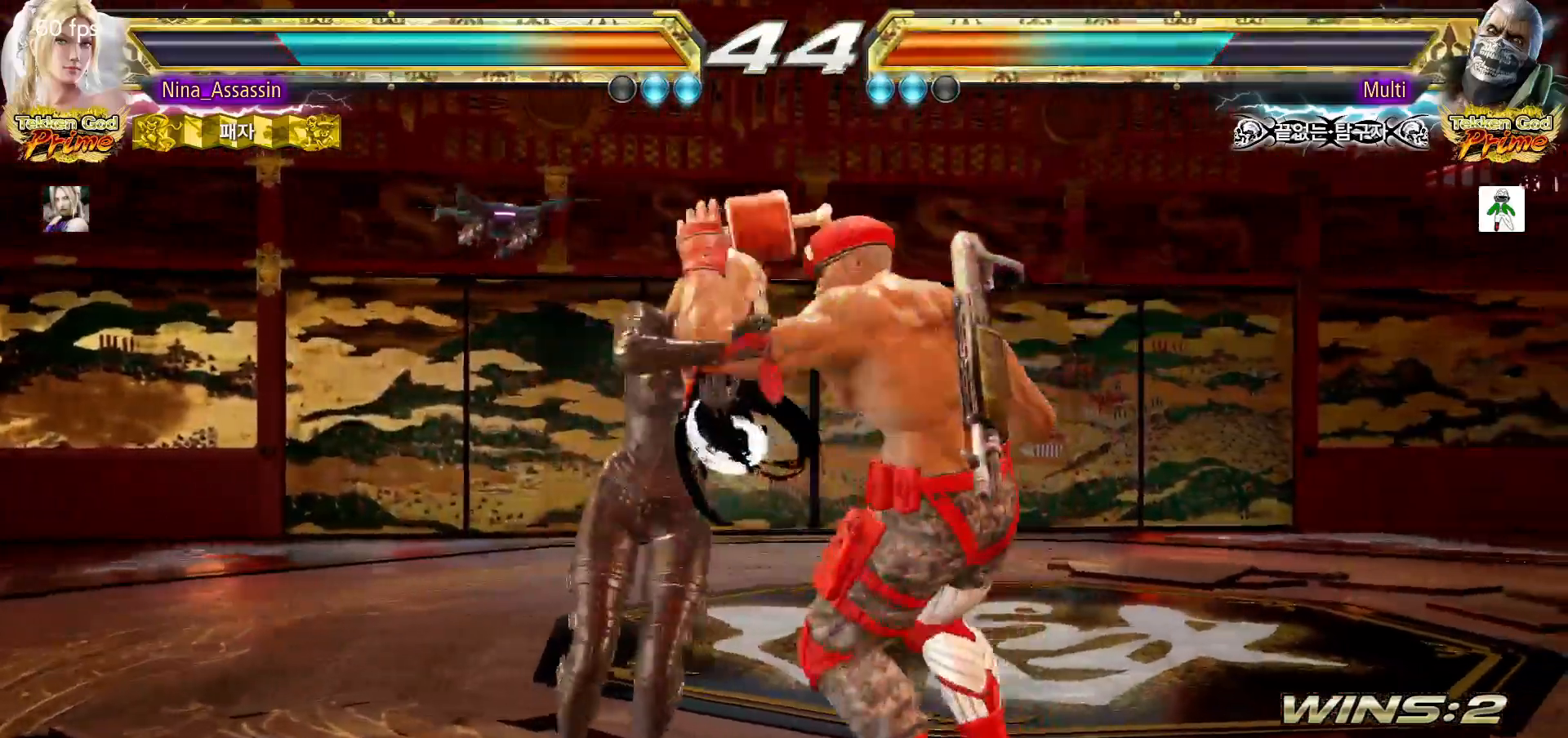
{"dt_ms": 500, "buttons": ["SQUARE"], "left_stick": "center", "events": [[133, "SQUARE", "down"], [167, "SQUARE", "up"], [217, "SQUARE", "down"], [250, "SQUARE", "up"], [300, "SQUARE", "down"], [333, "SQUARE", "up"], [383, "SQUARE", "down"], [417, "SQUARE", "up"], [467, "SQUARE", "down"]]}
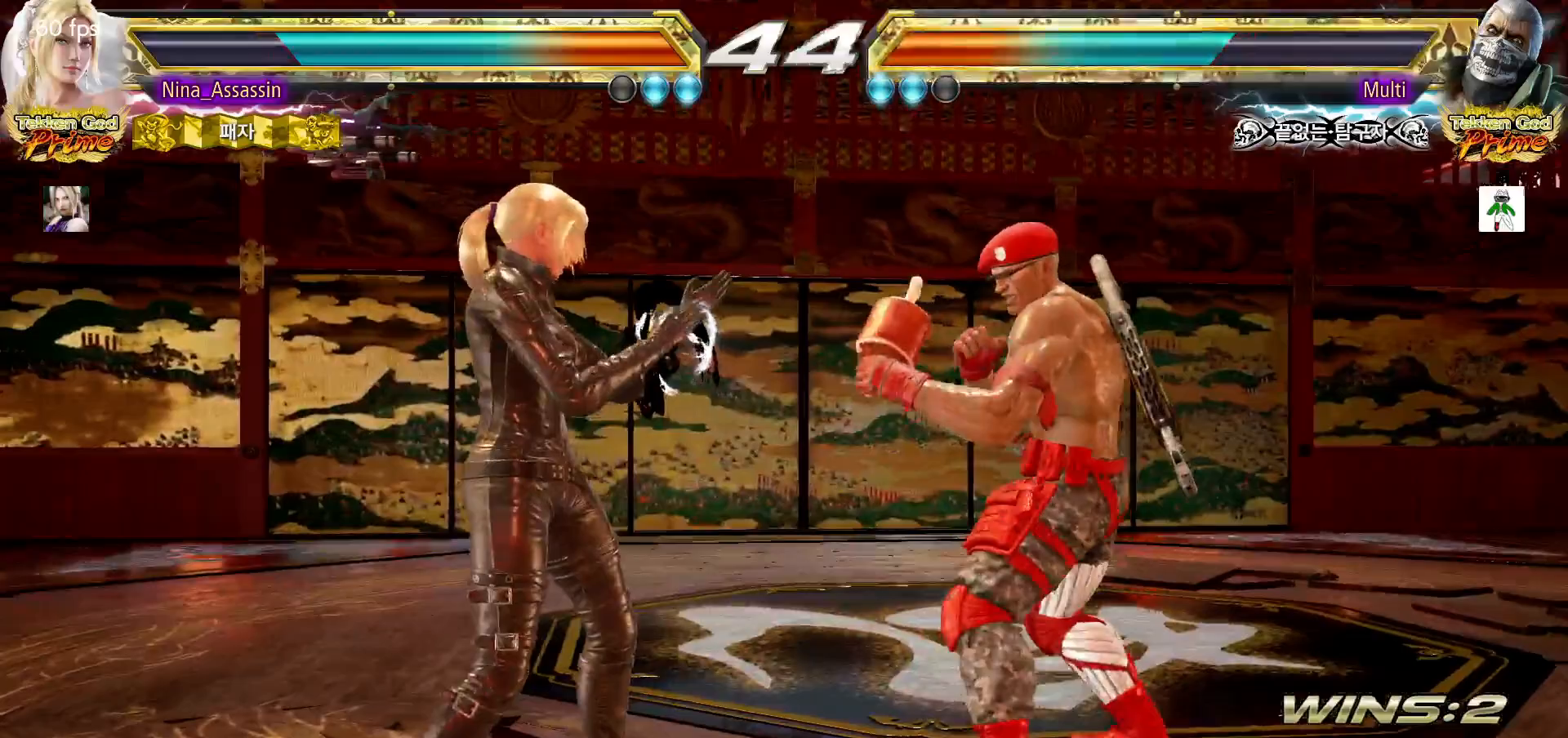
{"dt_ms": 500, "buttons": [], "left_stick": "center", "events": [[17, "SQUARE", "up"], [83, "TRIANGLE", "down"], [167, "TRIANGLE", "up"]]}
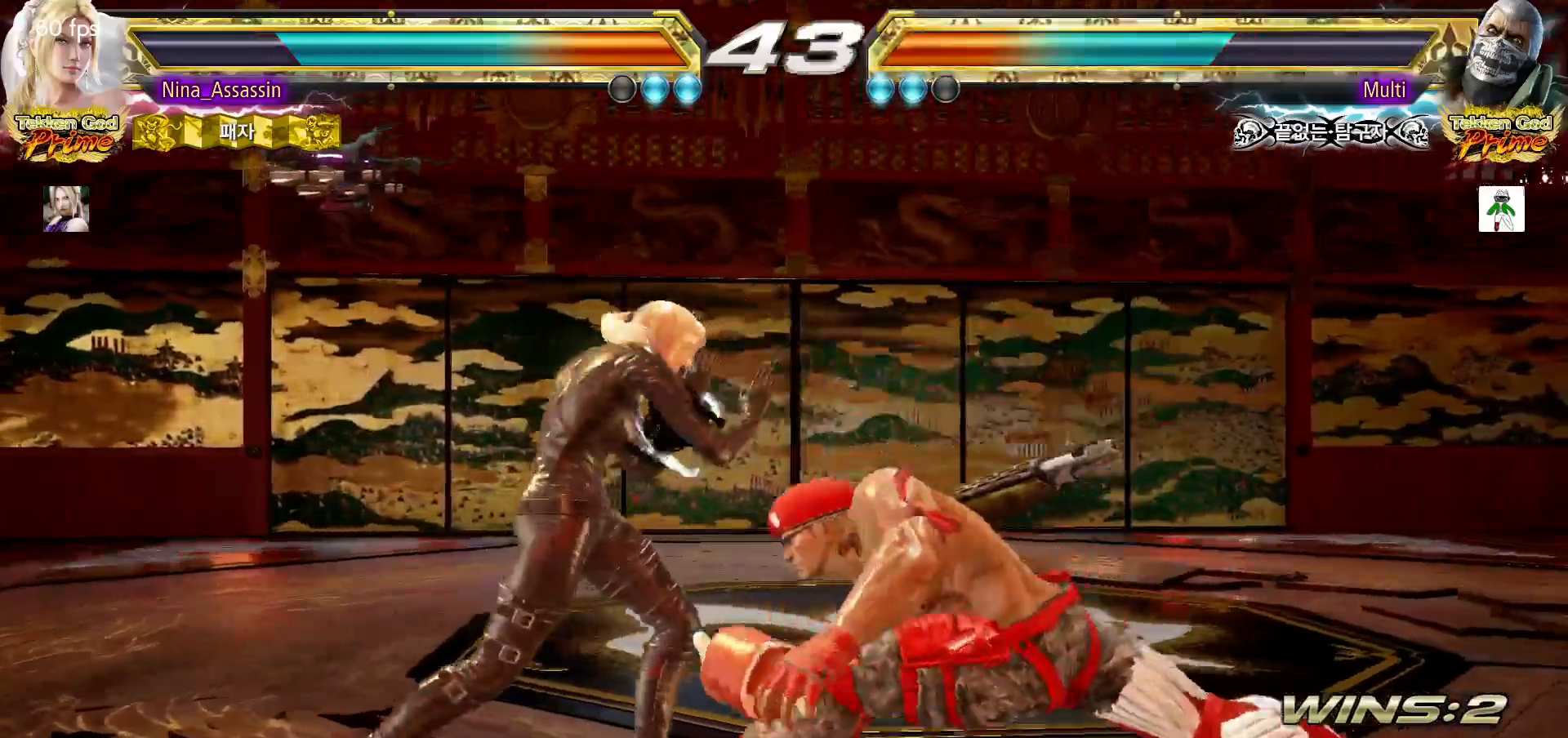
{"dt_ms": 500, "buttons": [], "left_stick": "down-left", "events": [[167, "left_stick", "left"], [417, "left_stick", "down-left"]]}
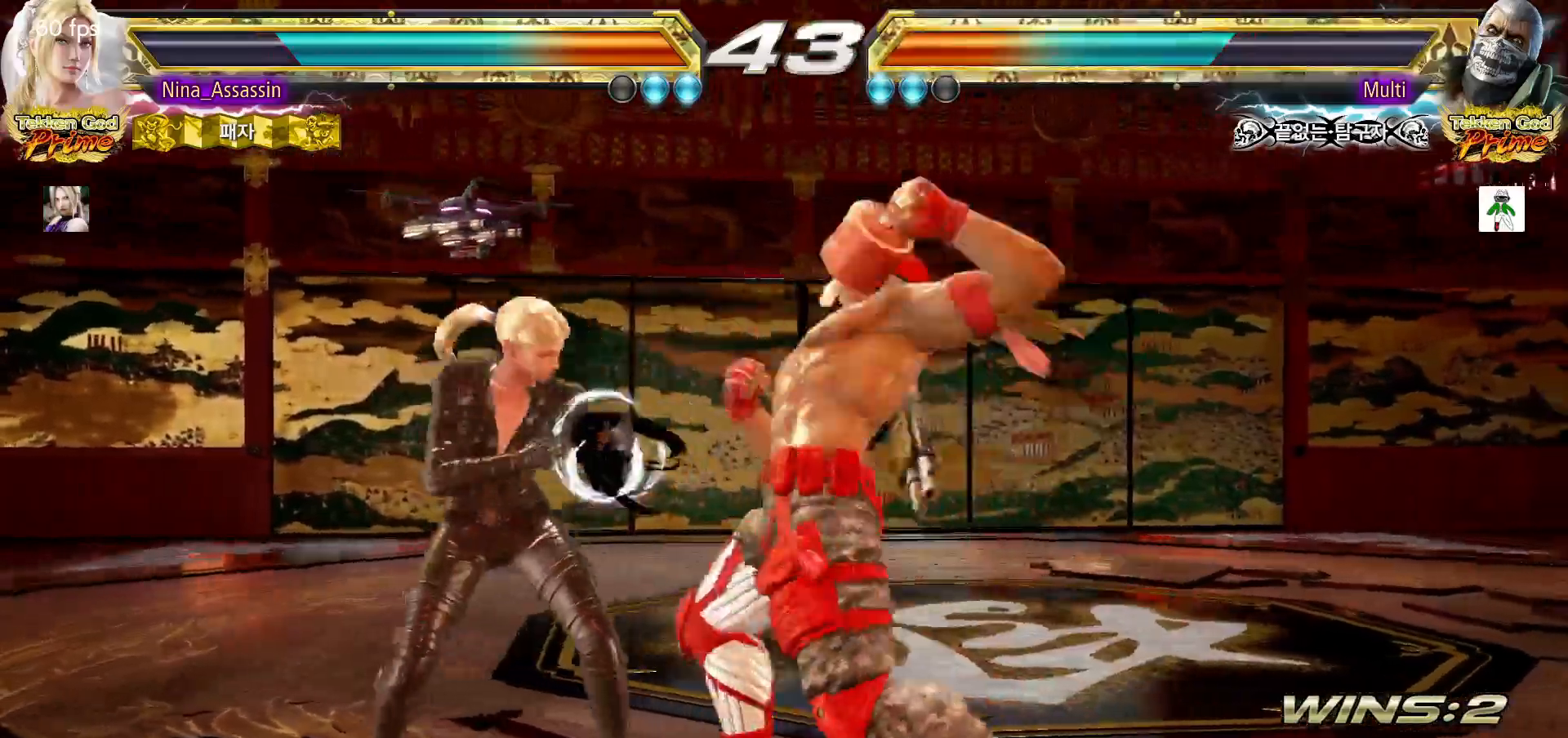
{"dt_ms": 500, "buttons": [], "left_stick": "center", "events": [[117, "left_stick", "center"], [217, "left_stick", "left"], [317, "left_stick", "center"]]}
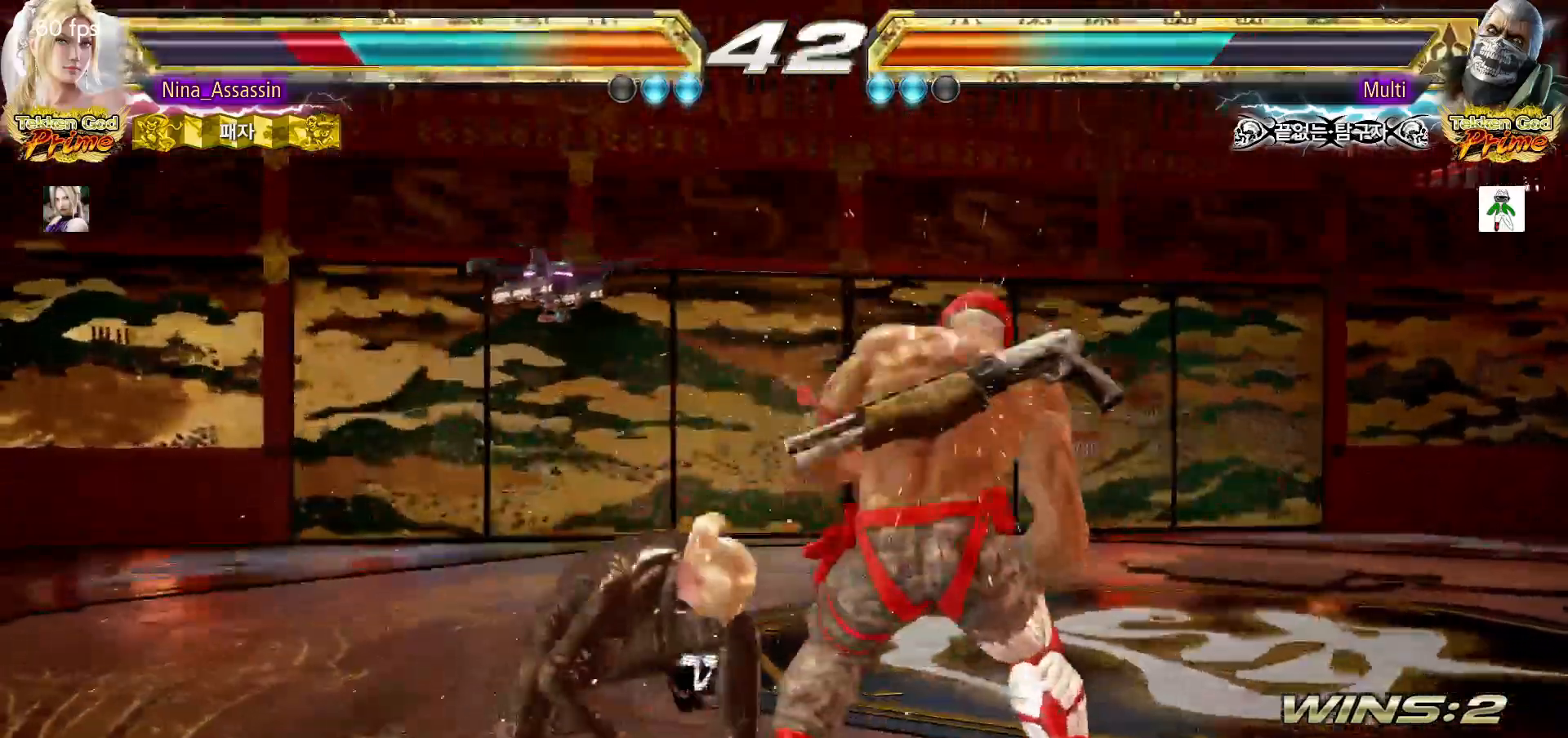
{"dt_ms": 1000, "buttons": [], "left_stick": "down"}
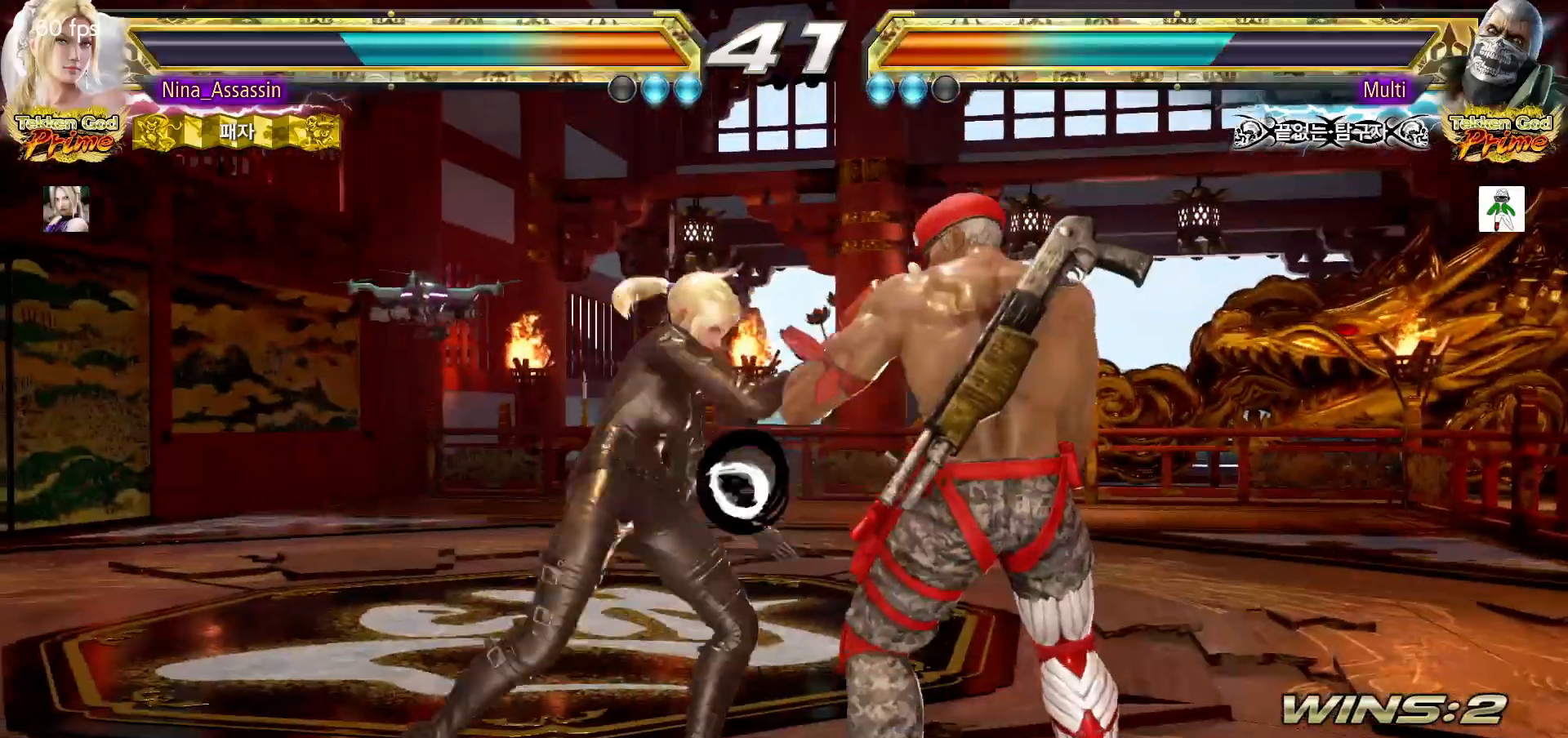
{"dt_ms": 1000, "buttons": [], "left_stick": "left"}
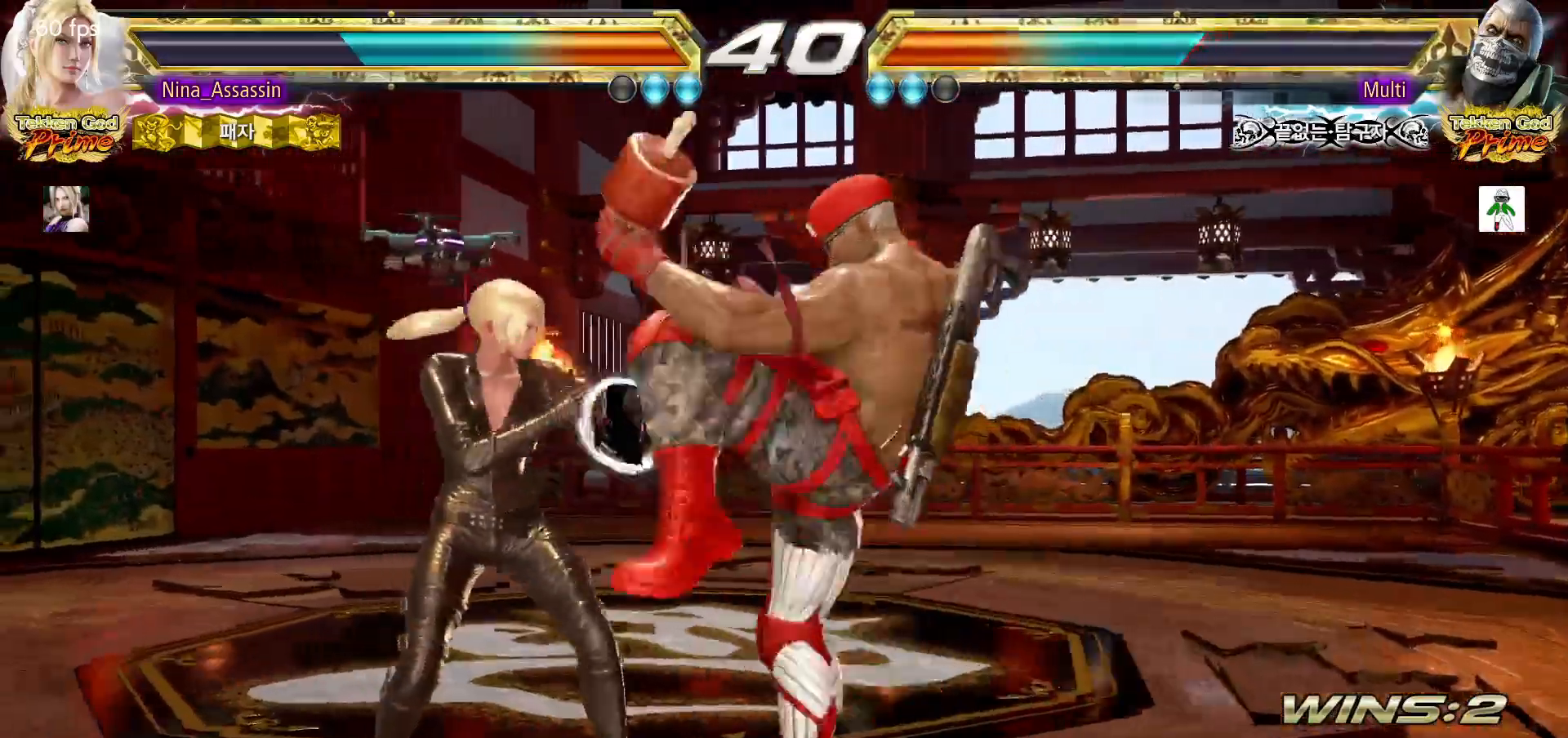
{"dt_ms": 500, "buttons": [], "left_stick": "center", "events": [[217, "left_stick", "center"], [317, "left_stick", "down"], [383, "left_stick", "center"]]}
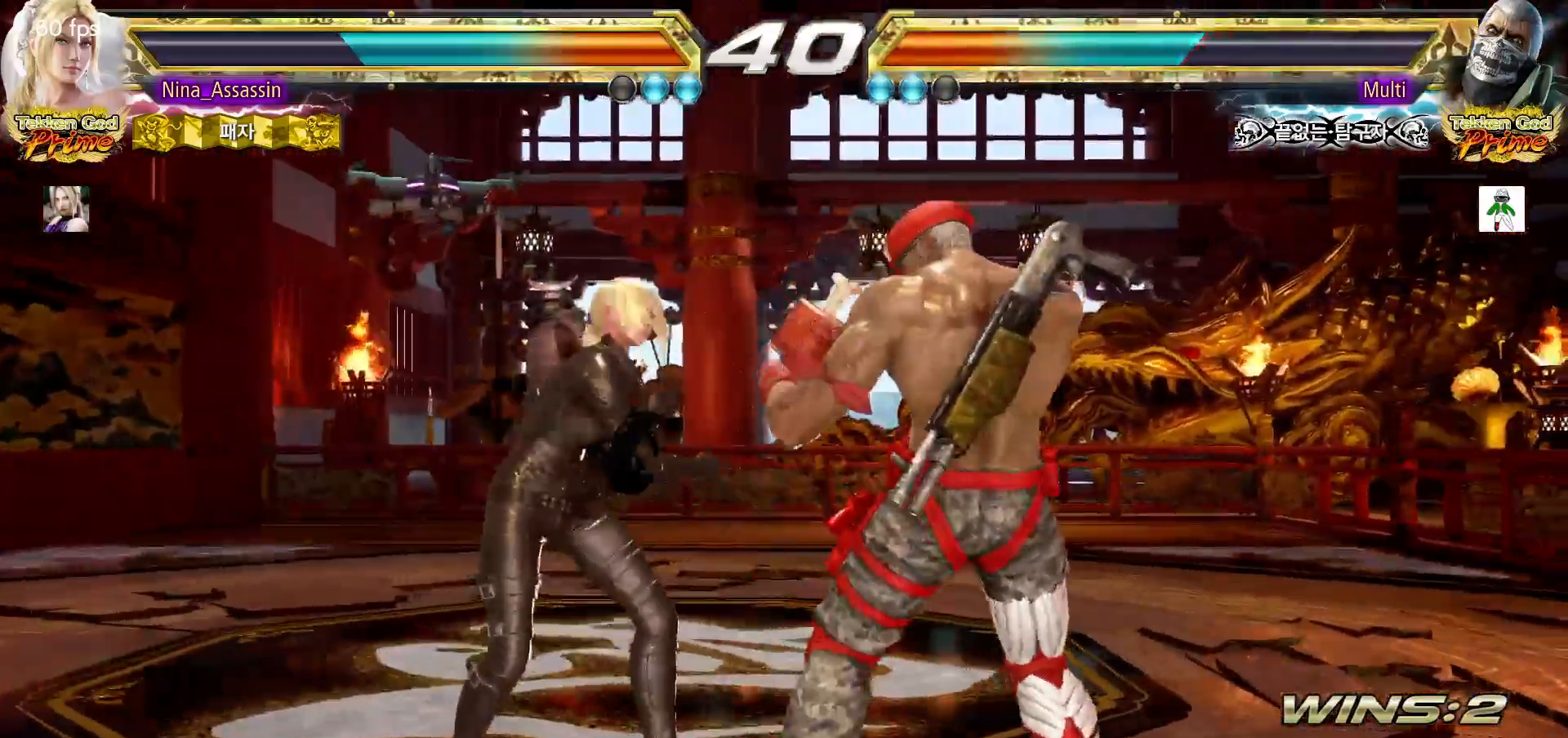
{"dt_ms": 500, "buttons": [], "left_stick": "left"}
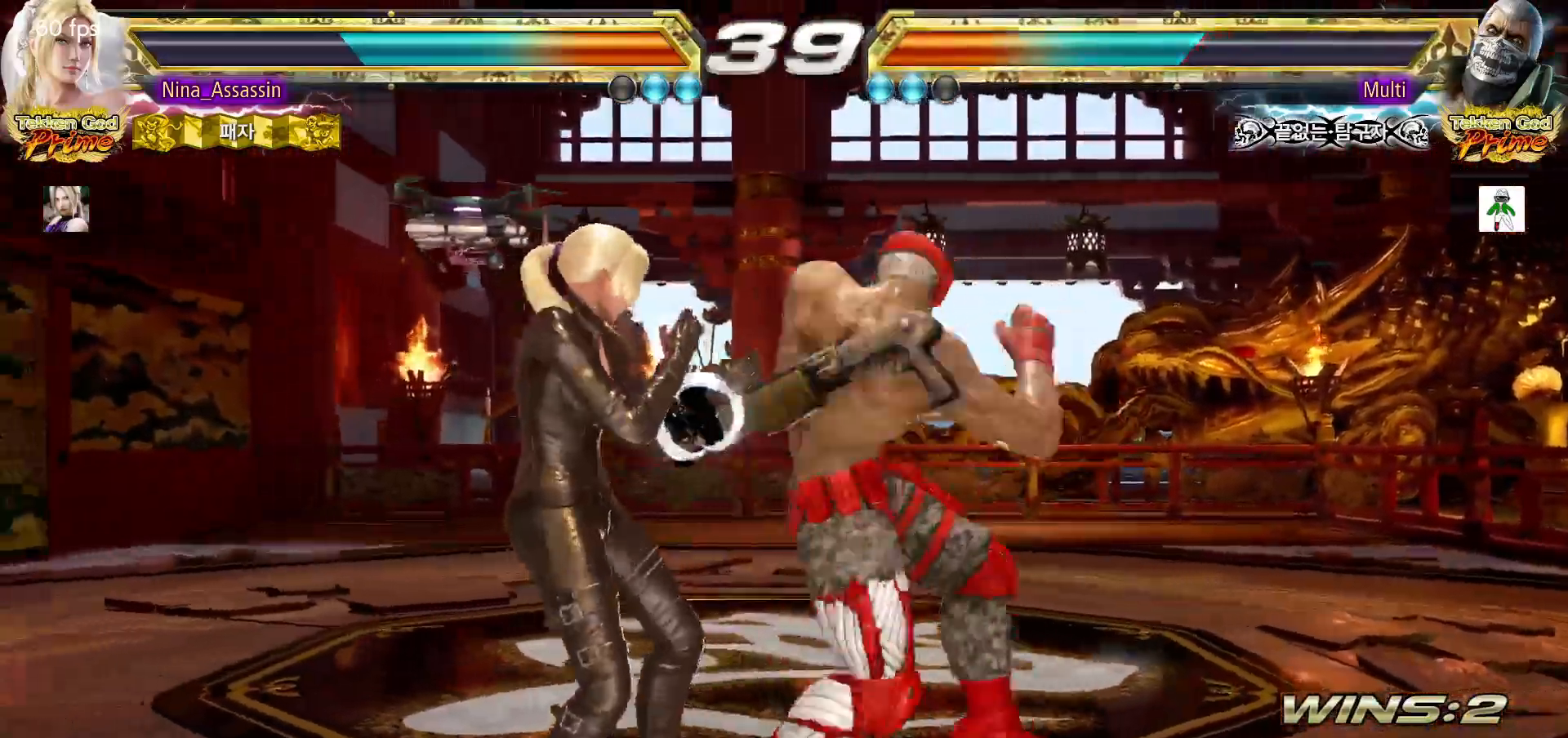
{"dt_ms": 500, "buttons": [], "left_stick": "left", "events": []}
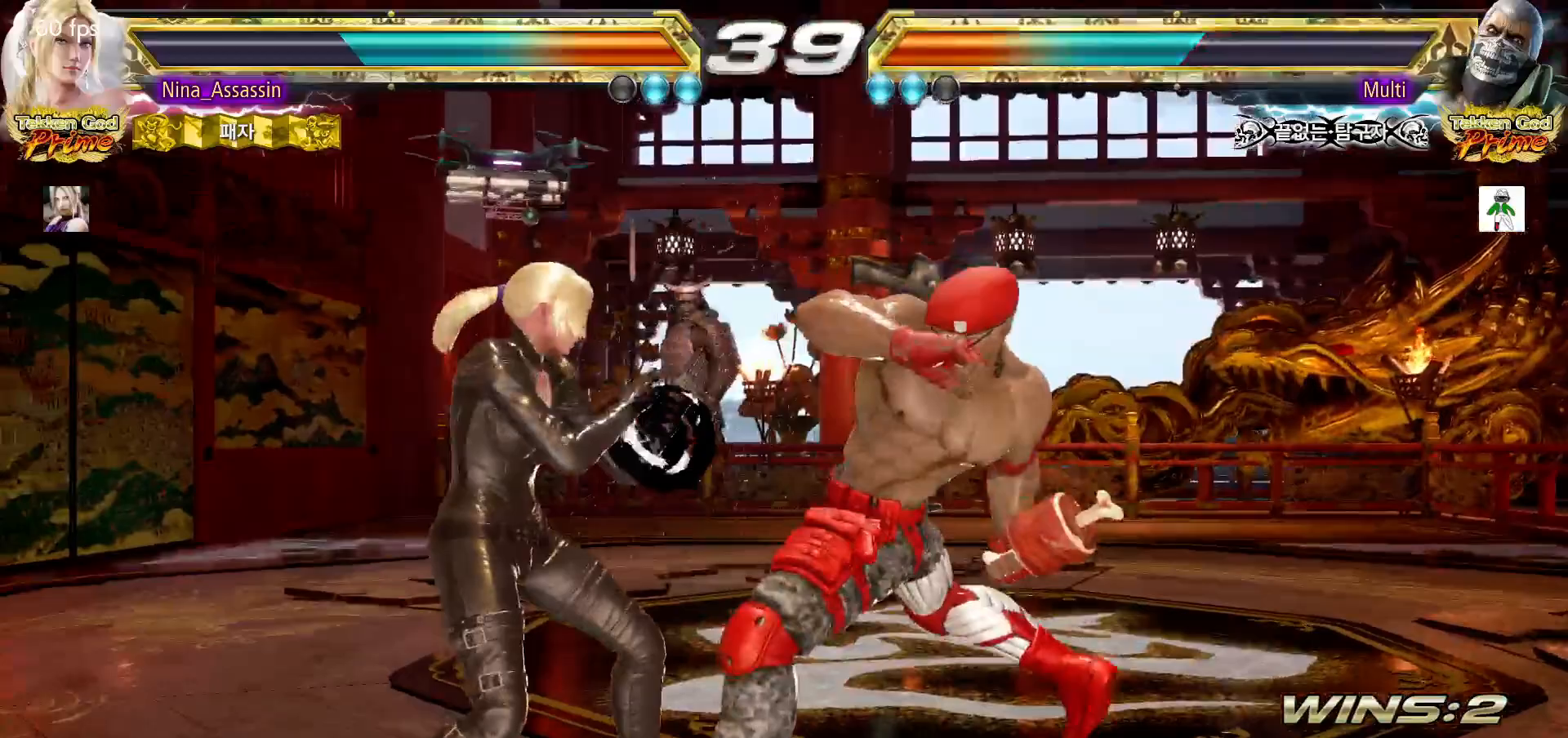
{"dt_ms": 500, "buttons": [], "left_stick": "left", "events": []}
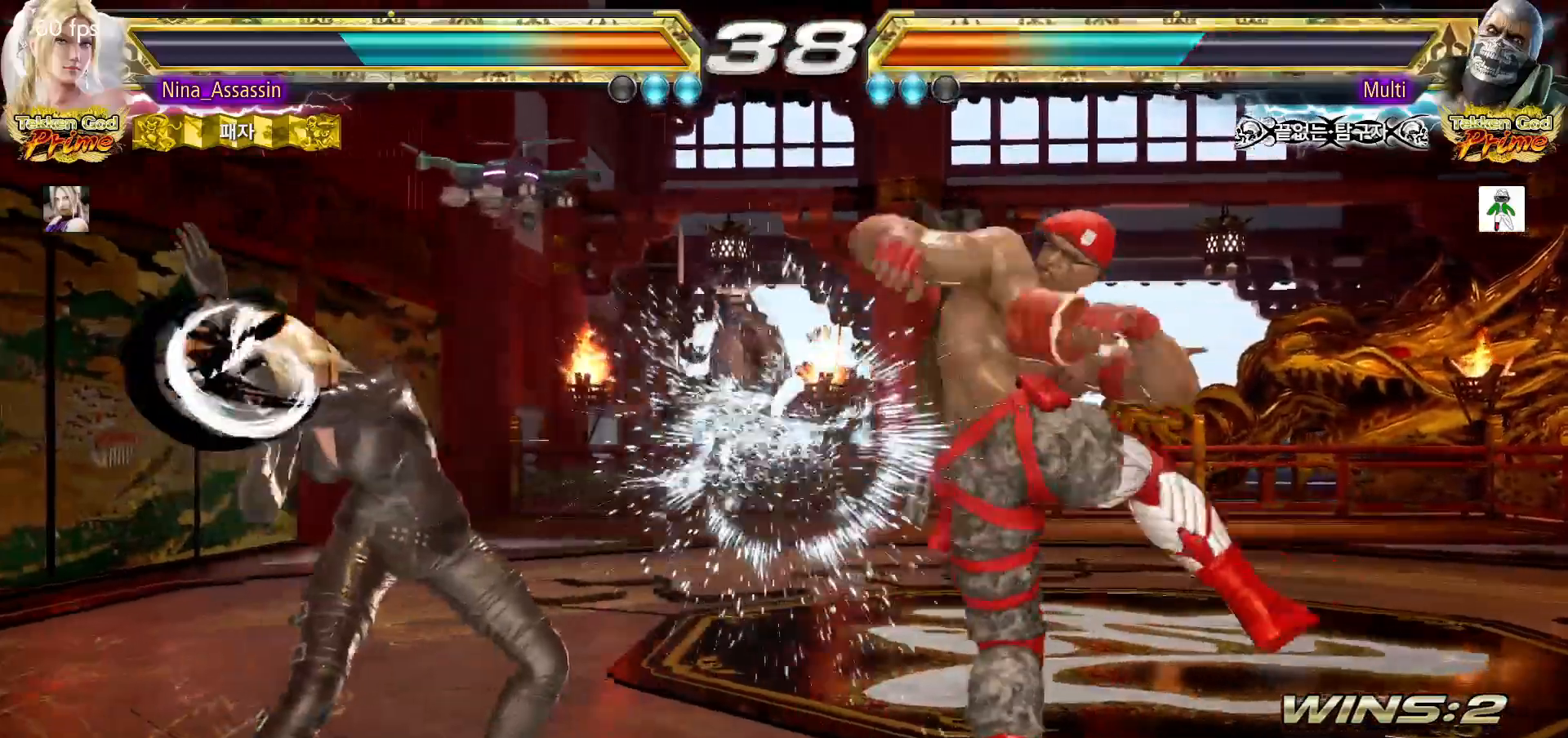
{"dt_ms": 500, "buttons": [], "left_stick": "center", "events": [[67, "left_stick", "right"], [117, "TRIANGLE", "down"], [183, "TRIANGLE", "up"], [367, "left_stick", "center"]]}
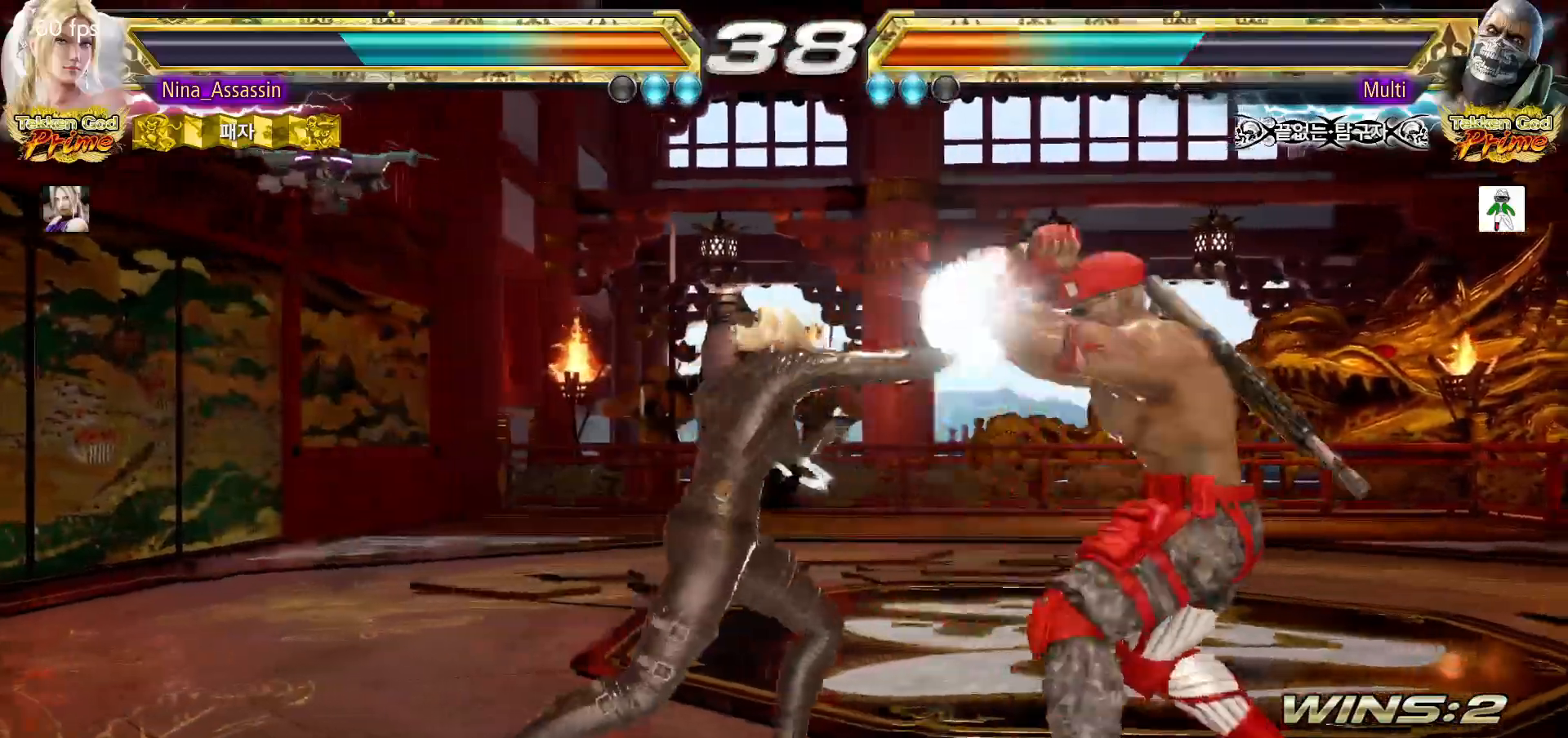
{"dt_ms": 500, "buttons": [], "left_stick": "down-left", "events": [[183, "left_stick", "down-left"], [233, "CROSS", "down"], [250, "CROSS", "up"], [300, "CROSS", "down"], [350, "CROSS", "up"], [383, "CROSS", "down"], [417, "CROSS", "up"], [467, "CROSS", "down"], [500, "CROSS", "up"]]}
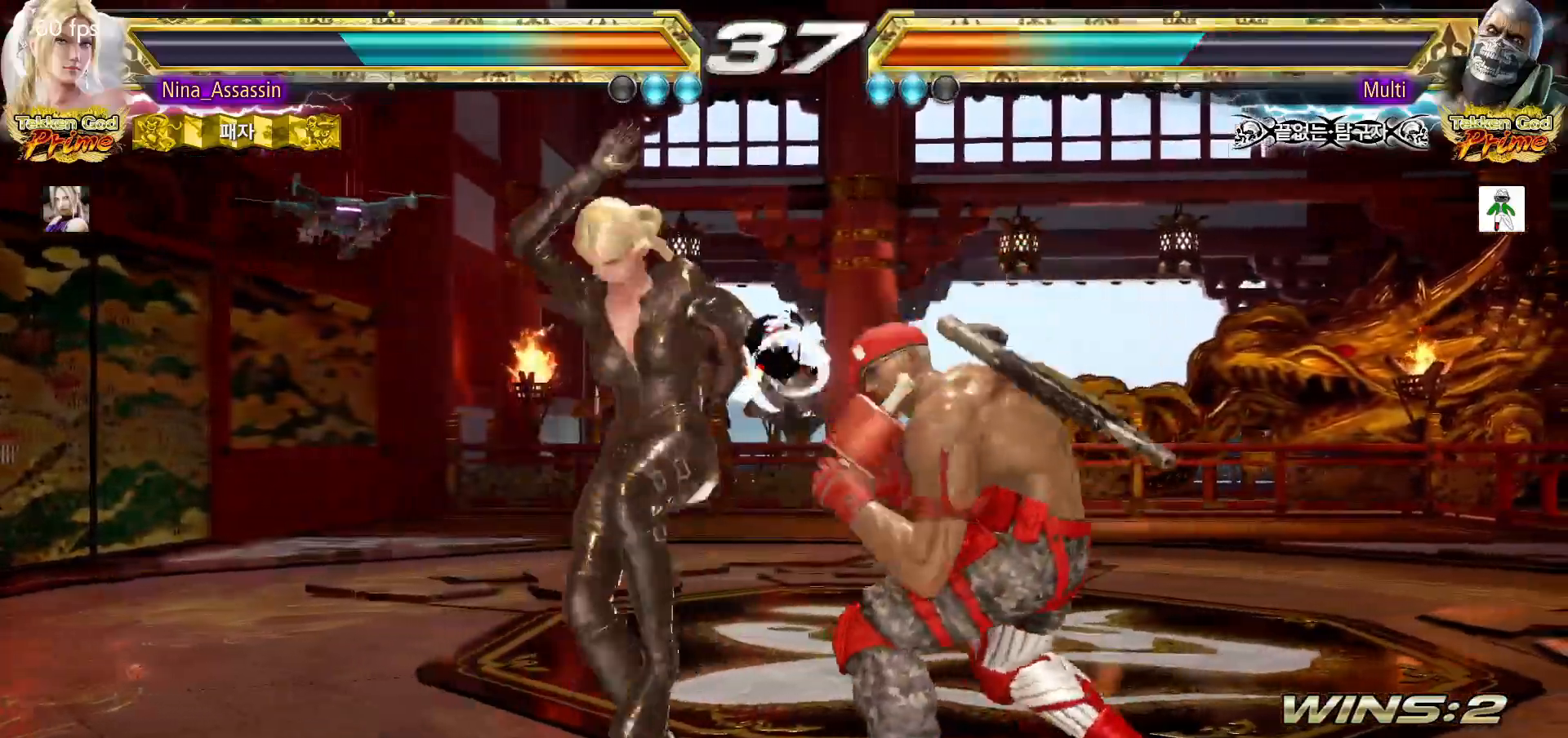
{"dt_ms": 500, "buttons": [], "left_stick": "down-left", "events": [[17, "left_stick", "center"], [117, "left_stick", "left"], [467, "left_stick", "down-left"]]}
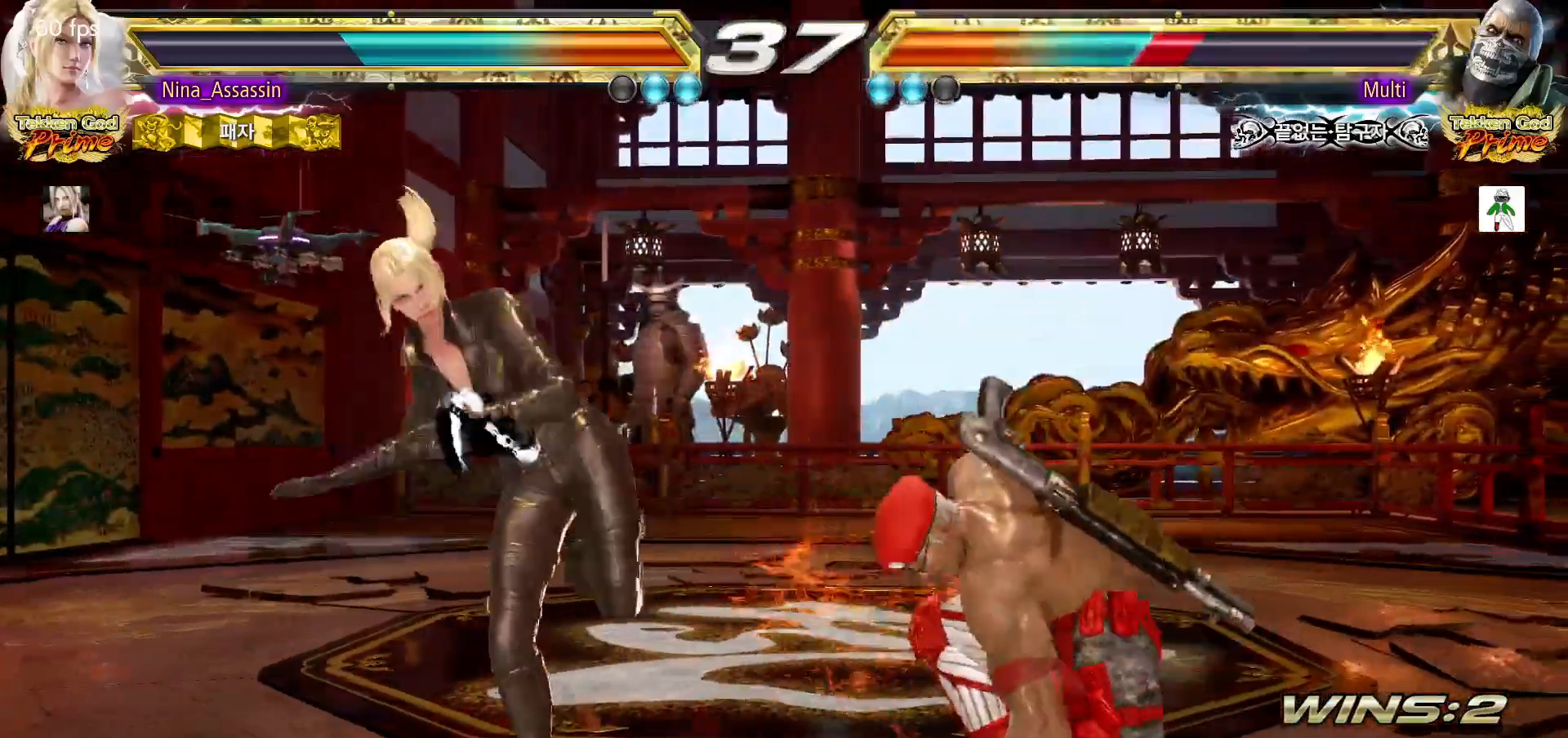
{"dt_ms": 500, "buttons": [], "left_stick": "left", "events": [[17, "CROSS", "down"], [33, "CROSS", "up"], [83, "CROSS", "down"], [133, "CROSS", "up"], [167, "CROSS", "down"], [200, "CROSS", "up"], [250, "CROSS", "down"], [267, "CROSS", "up"], [300, "left_stick", "center"], [400, "left_stick", "left"]]}